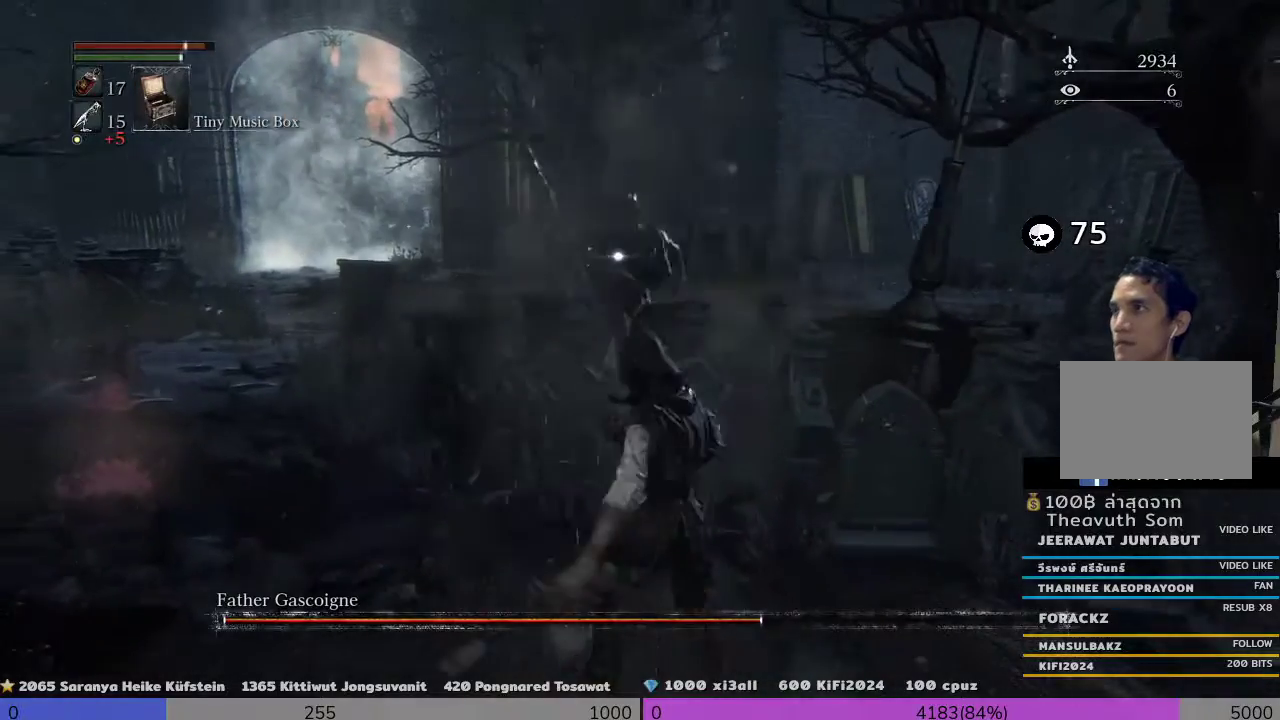
Gameplay with a controller (PlayStation layout); each line is a JSON object with the inputs held at the frame after it (dt_ms = milliseconds from this image to that frame). "events" lists button and stick changes between this image and that frame as [ms after this image, input, new state], when the widget could be followed in between.
{"dt_ms": 500, "buttons": ["TRIANGLE"], "left_stick": "down-right", "right_stick": "center", "events": []}
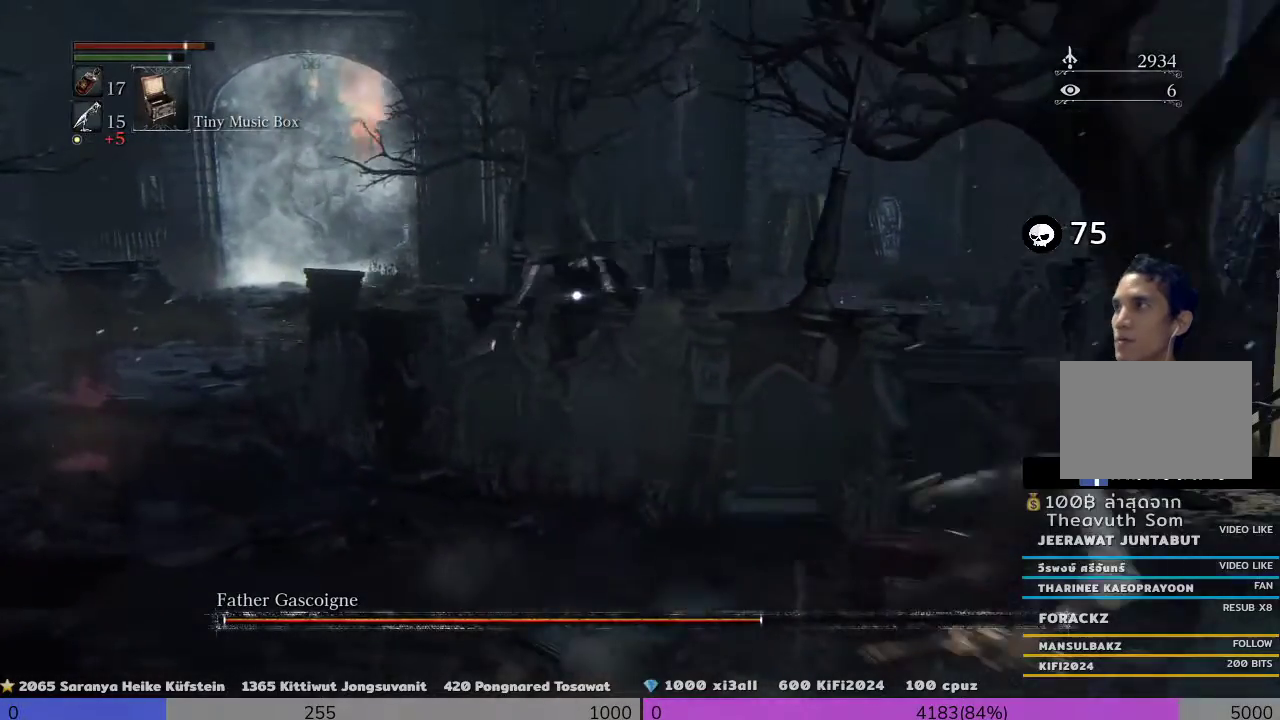
{"dt_ms": 1000, "buttons": ["TRIANGLE"], "left_stick": "down-left", "right_stick": "center"}
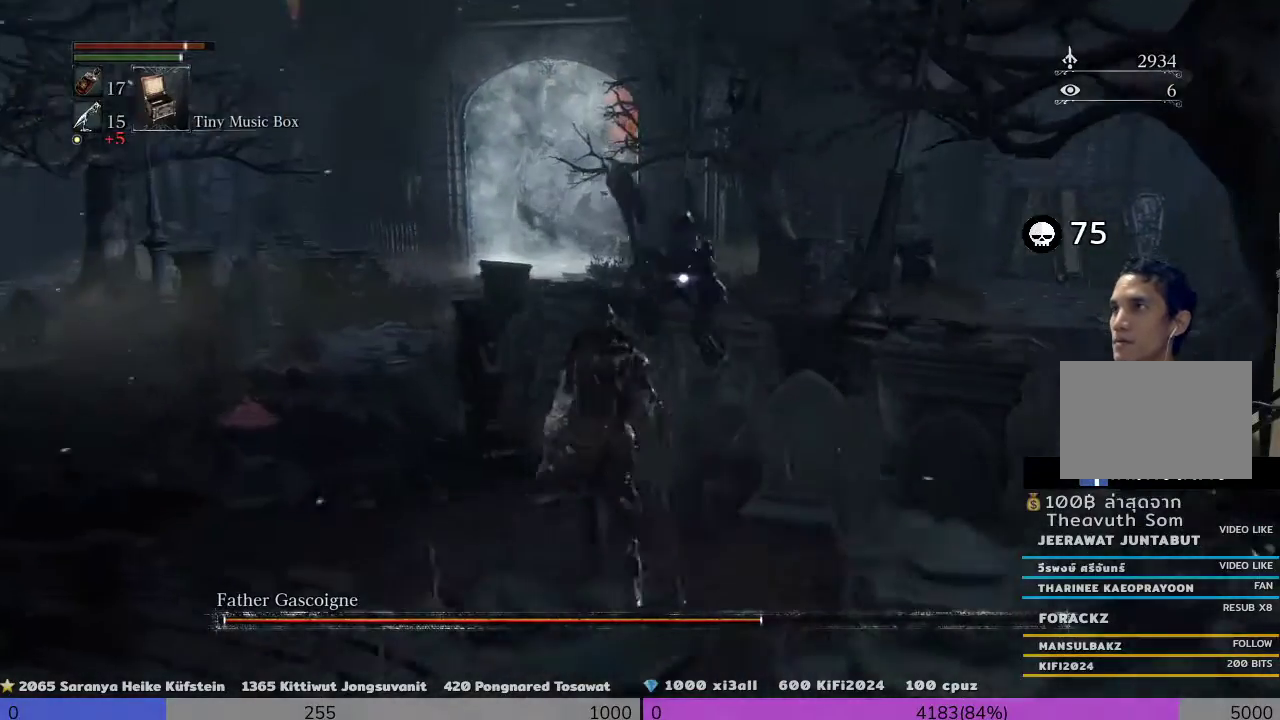
{"dt_ms": 500, "buttons": ["TRIANGLE"], "left_stick": "down-right", "right_stick": "center", "events": [[233, "left_stick", "down-right"]]}
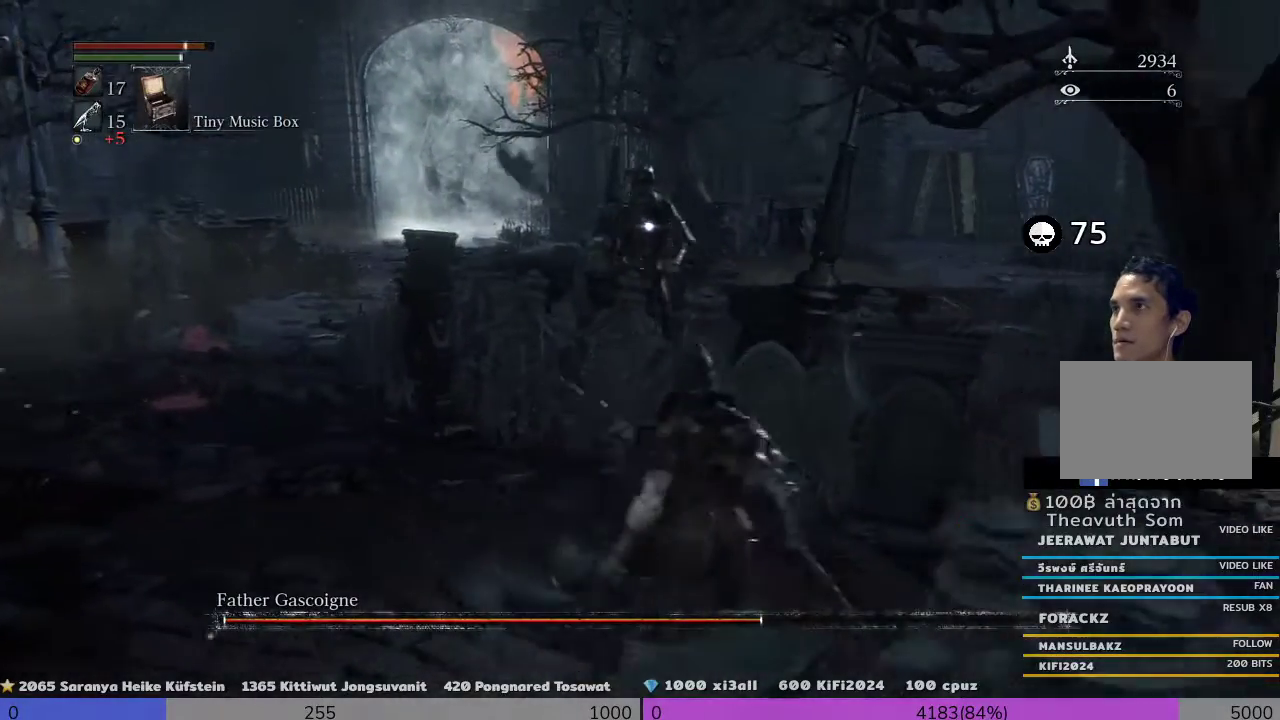
{"dt_ms": 500, "buttons": ["TRIANGLE"], "left_stick": "right", "right_stick": "center", "events": [[167, "left_stick", "up-left"], [267, "left_stick", "up"], [433, "left_stick", "right"]]}
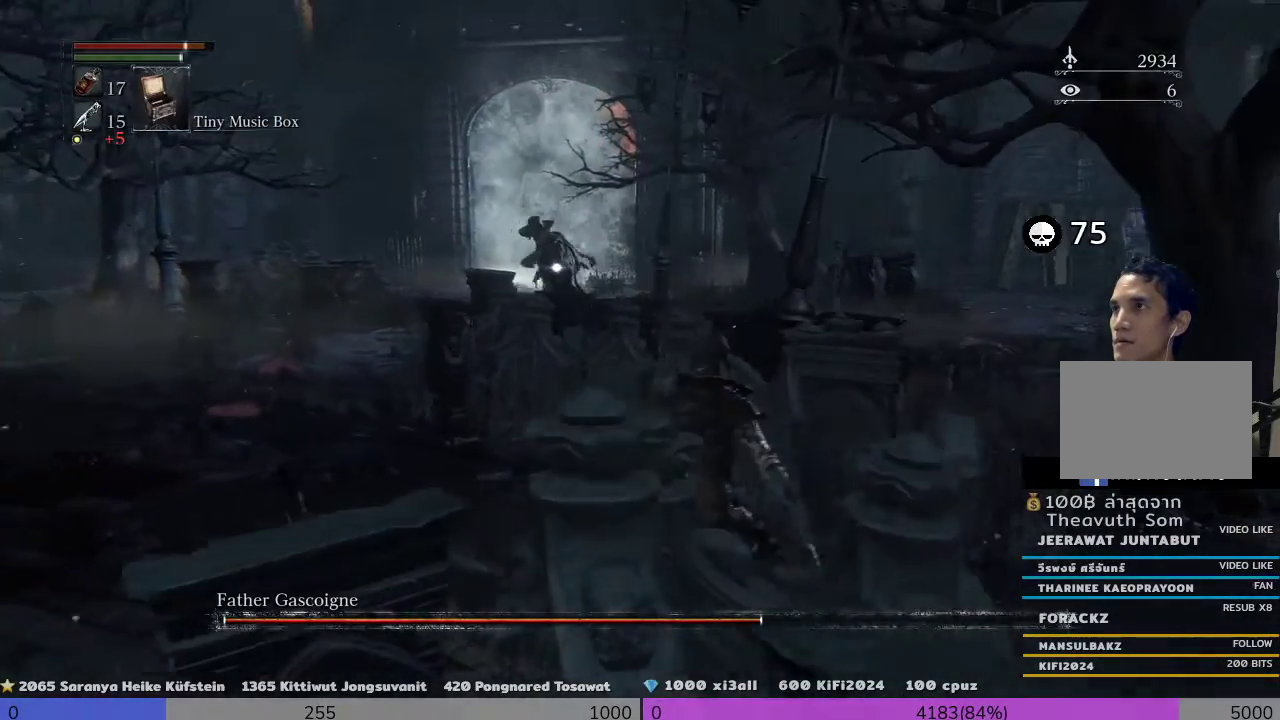
{"dt_ms": 500, "buttons": ["TRIANGLE"], "left_stick": "down-right", "right_stick": "center", "events": [[100, "left_stick", "down-right"]]}
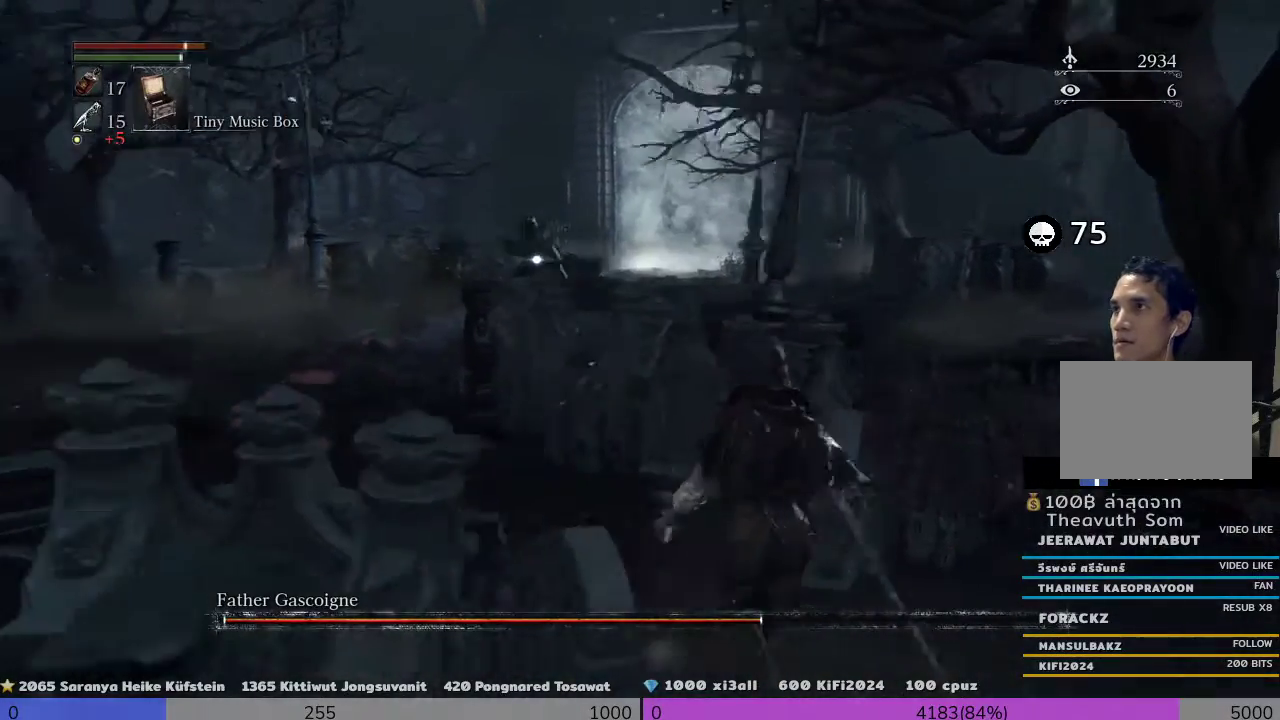
{"dt_ms": 500, "buttons": ["TRIANGLE"], "left_stick": "down-right", "right_stick": "center", "events": [[33, "left_stick", "up-right"], [100, "left_stick", "down-right"]]}
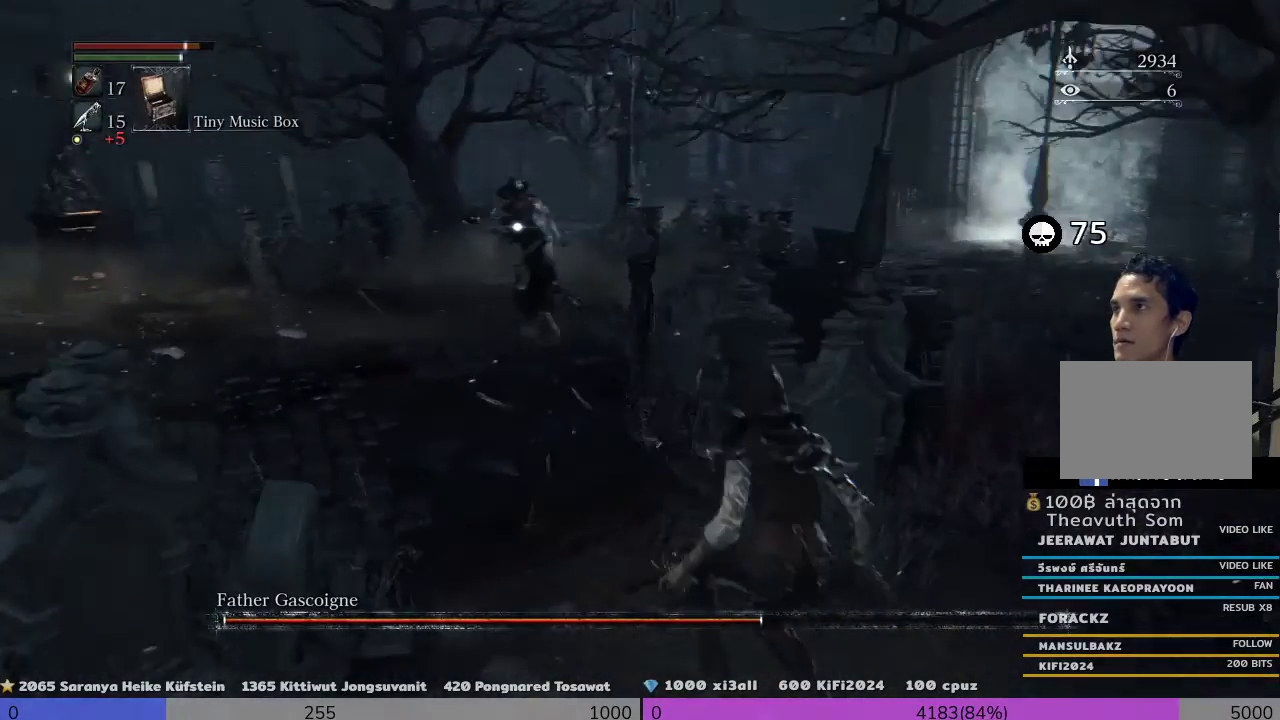
{"dt_ms": 500, "buttons": ["TRIANGLE"], "left_stick": "right", "right_stick": "center", "events": [[100, "left_stick", "right"]]}